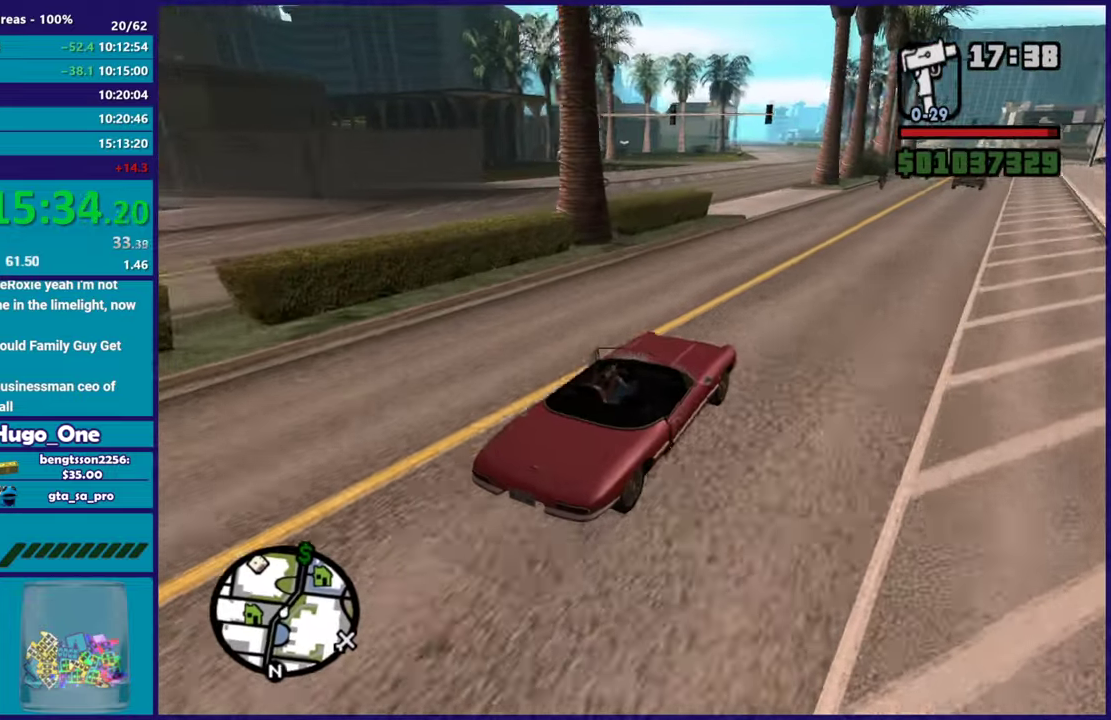
Gameplay with a controller (Xbox layout); each line is a JSON object with the inputs held at the frame after it. "events" lists button and stick changes between this image and that frame as [ms after this image, input, new state], when the widget could be followed in between.
{"buttons": ["R2"], "left_stick": "up", "right_stick": "left"}
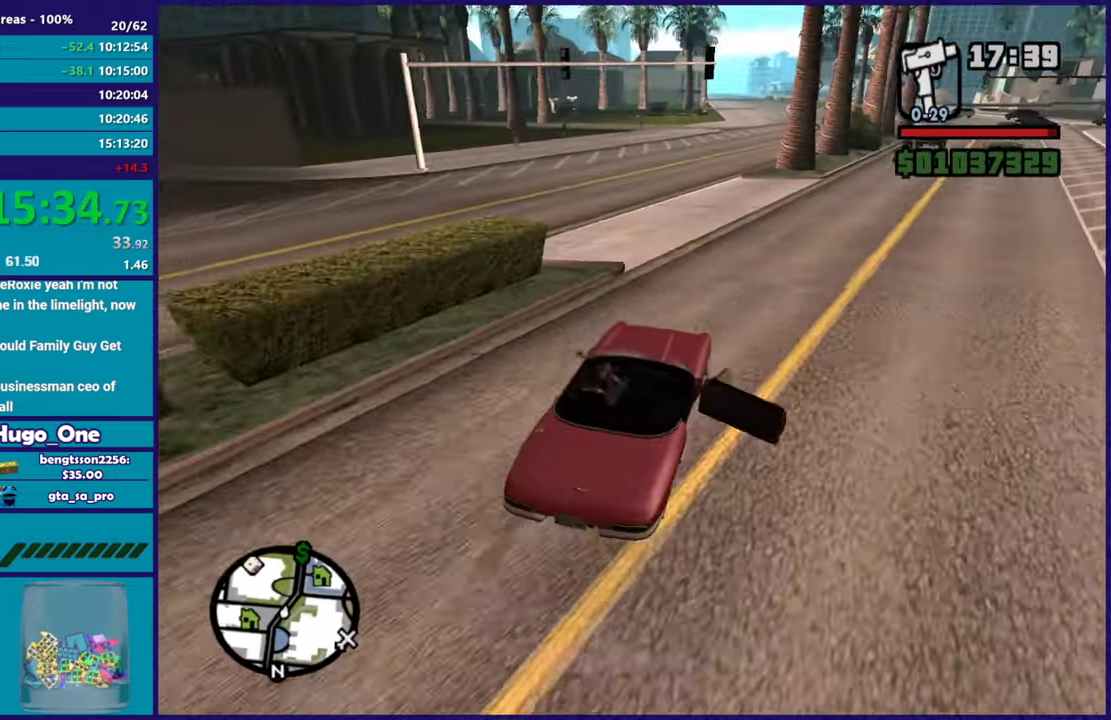
{"buttons": ["R2"], "left_stick": "left", "right_stick": "down-left"}
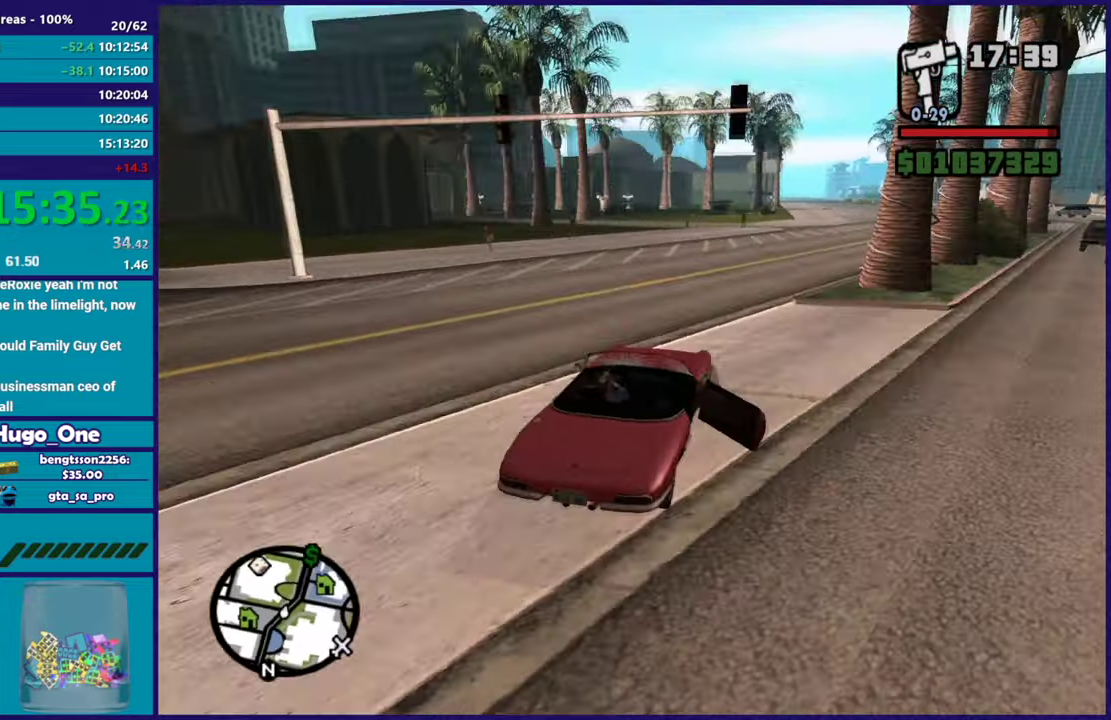
{"buttons": ["R2"], "left_stick": "center", "right_stick": "left", "events": [[33, "R2", "up"], [116, "left_stick", "center"], [216, "left_stick", "left"], [317, "R2", "down"], [400, "right_stick", "left"], [417, "left_stick", "center"]]}
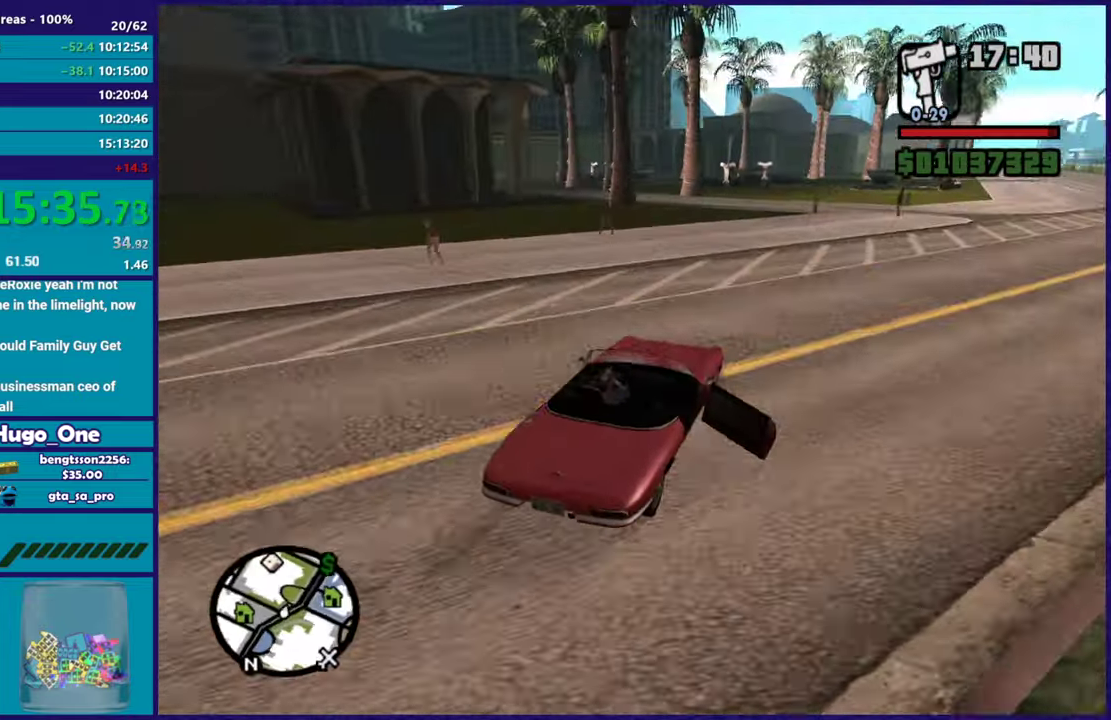
{"buttons": ["R2"], "left_stick": "left", "right_stick": "down-left", "events": [[167, "left_stick", "left"], [317, "right_stick", "down-left"], [384, "left_stick", "center"], [450, "left_stick", "left"]]}
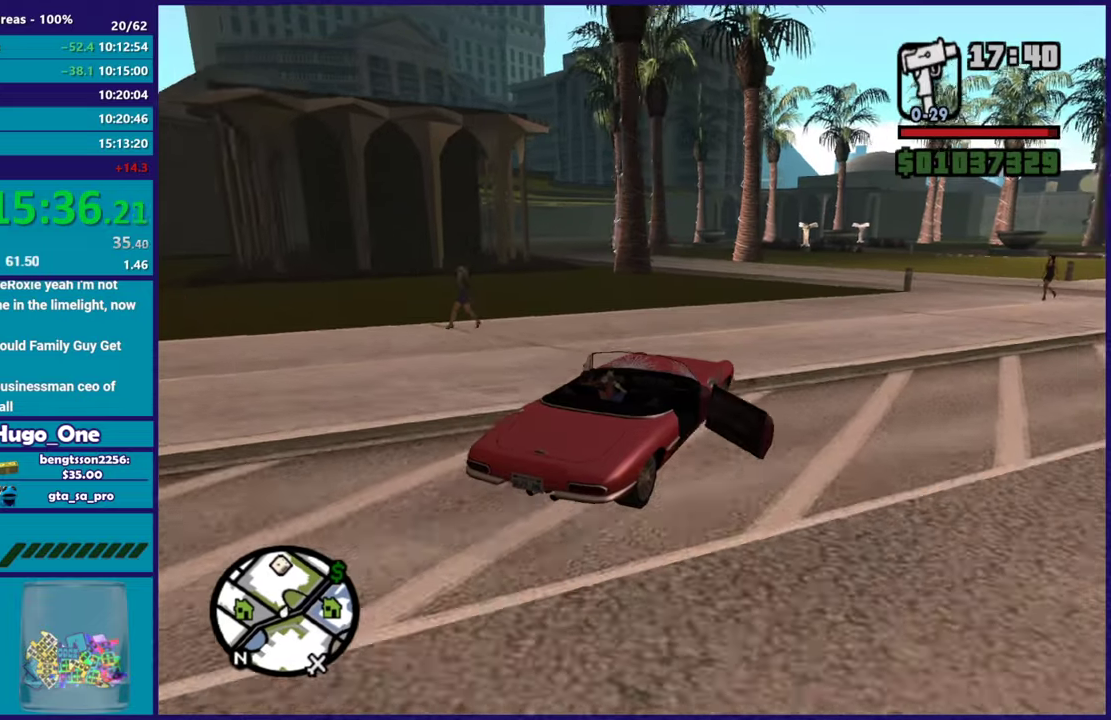
{"buttons": [], "left_stick": "left", "right_stick": "down-left", "events": [[16, "R2", "up"], [116, "left_stick", "center"], [166, "R2", "down"], [183, "right_stick", "left"], [233, "left_stick", "left"], [383, "R2", "up"], [383, "right_stick", "down-left"], [433, "left_stick", "up-left"], [500, "left_stick", "left"]]}
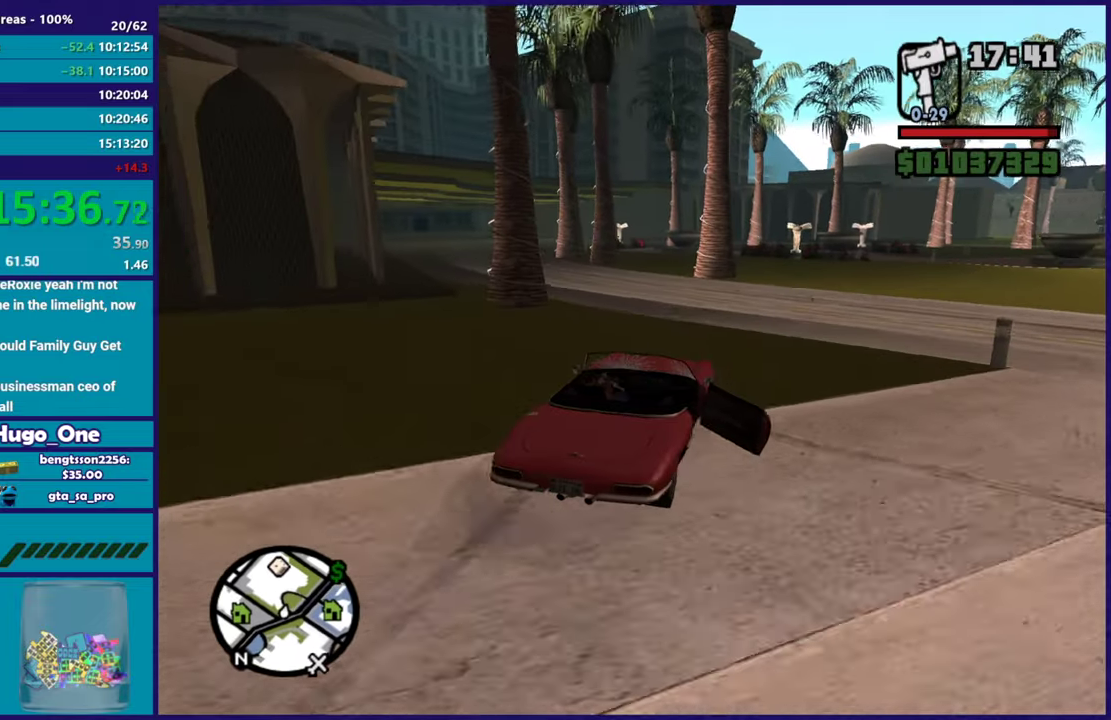
{"buttons": [], "left_stick": "left", "right_stick": "down-left", "events": [[284, "R2", "down"], [317, "right_stick", "left"], [450, "right_stick", "down-left"], [484, "R2", "up"]]}
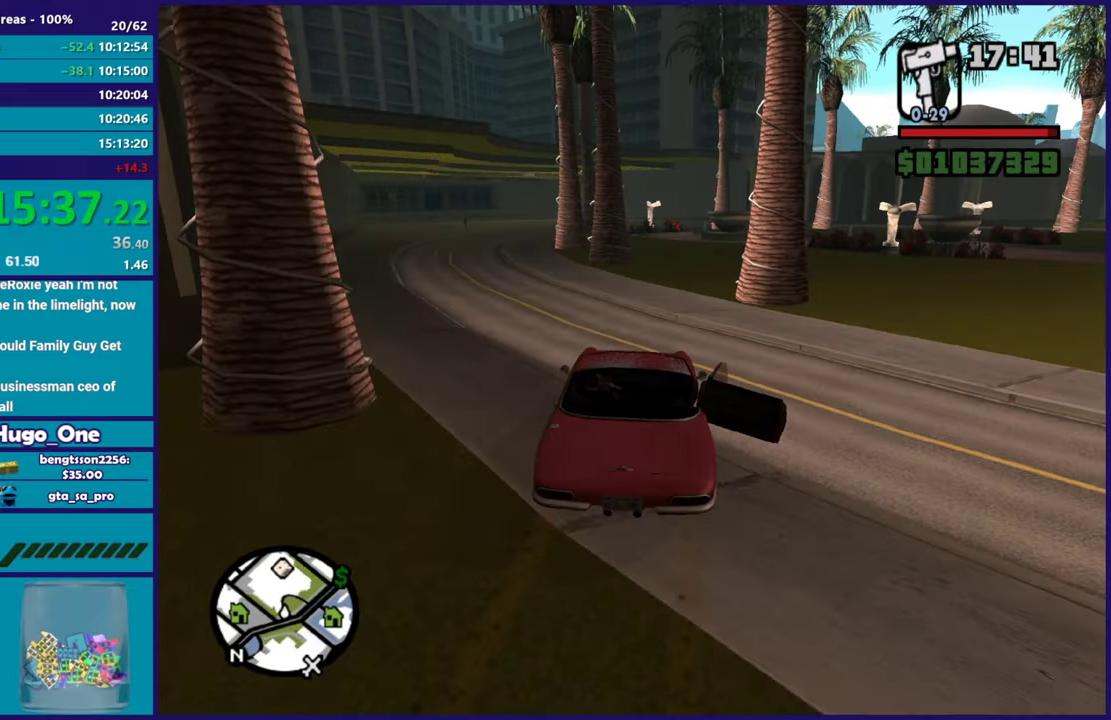
{"buttons": ["R2"], "left_stick": "left", "right_stick": "left", "events": [[133, "R2", "down"], [183, "right_stick", "up-left"], [283, "right_stick", "left"], [367, "left_stick", "up-left"], [417, "left_stick", "center"], [500, "left_stick", "left"]]}
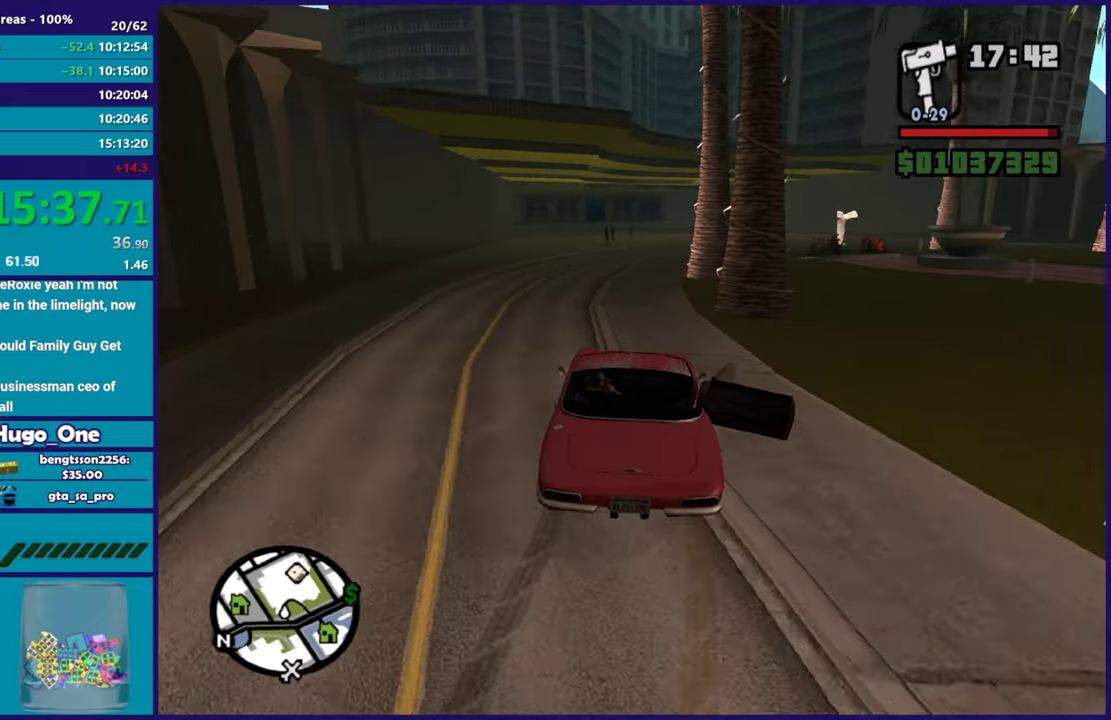
{"buttons": ["R2"], "left_stick": "up-left", "right_stick": "down-left"}
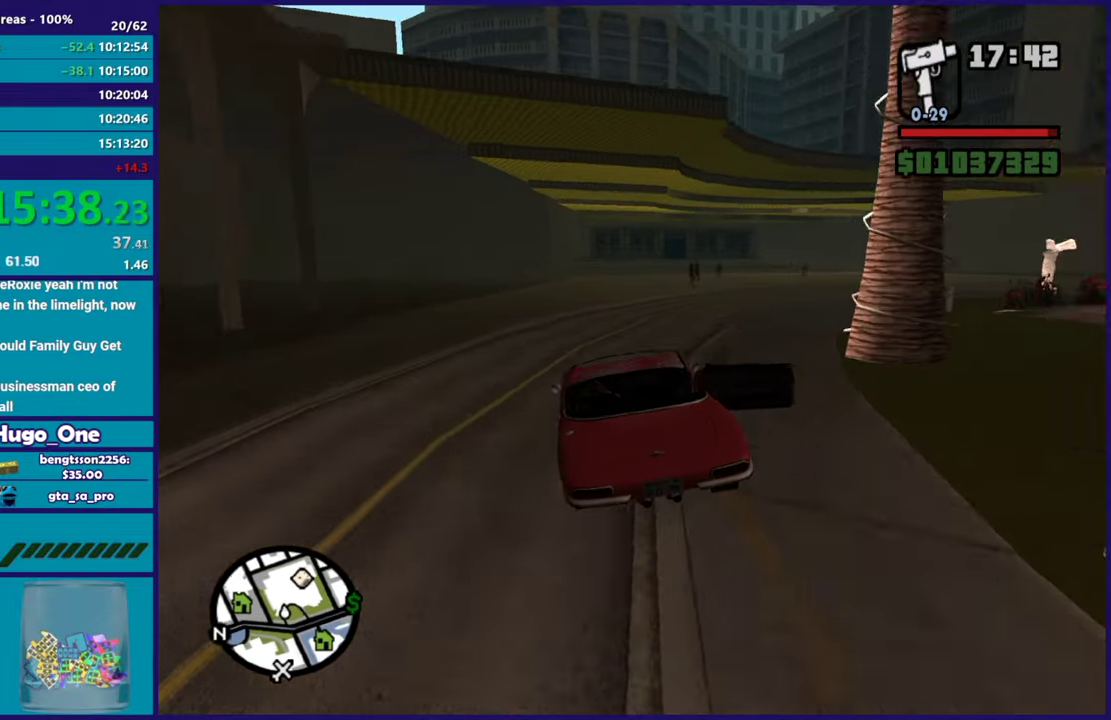
{"buttons": ["R2"], "left_stick": "right", "right_stick": "center"}
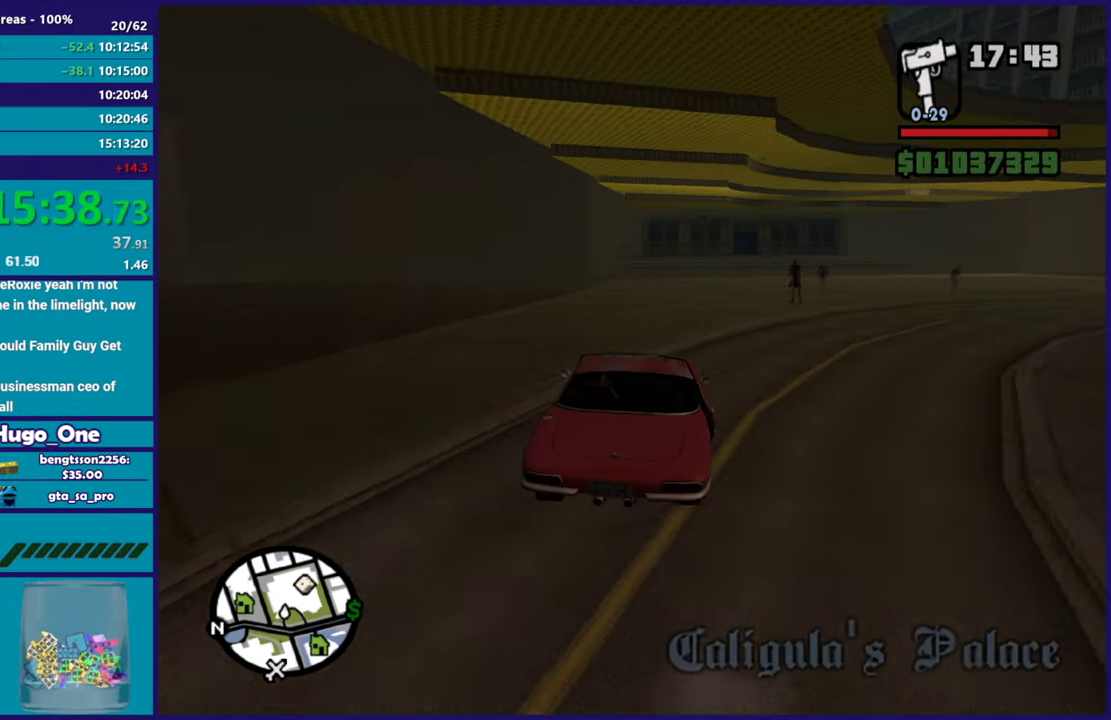
{"buttons": ["R2"], "left_stick": "center", "right_stick": "down-left", "events": [[117, "left_stick", "center"], [250, "right_stick", "down-left"], [284, "left_stick", "right"], [467, "left_stick", "center"]]}
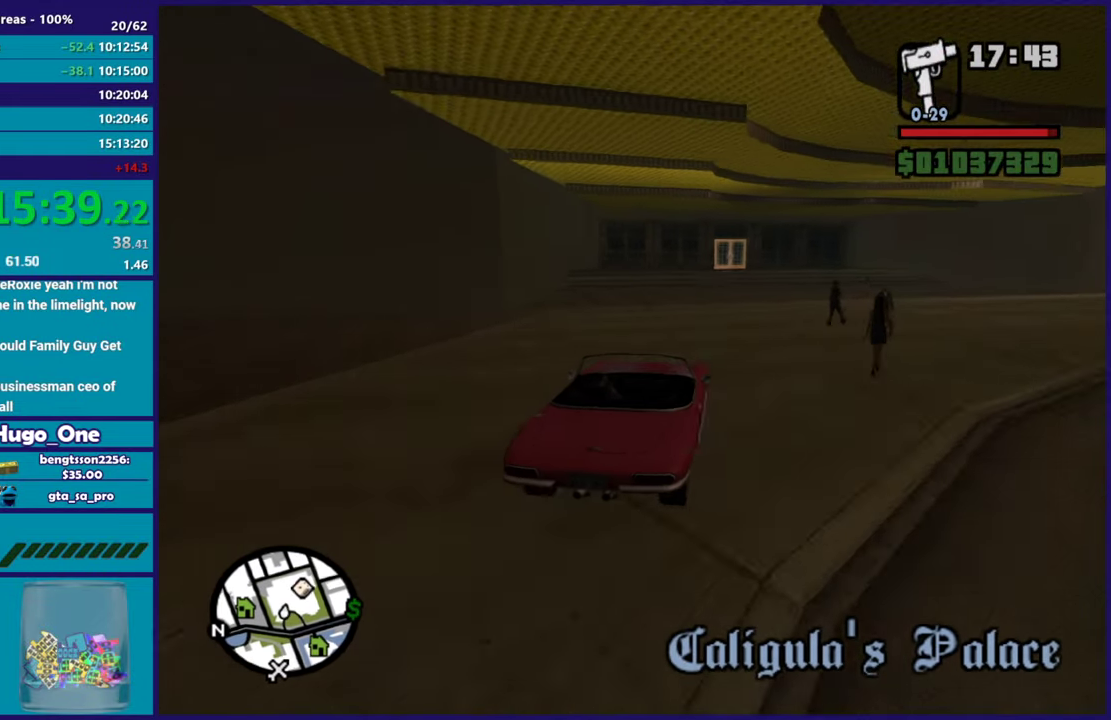
{"buttons": [], "left_stick": "center", "right_stick": "down-left", "events": [[50, "left_stick", "right"], [166, "R2", "up"], [433, "left_stick", "down-right"], [483, "left_stick", "center"]]}
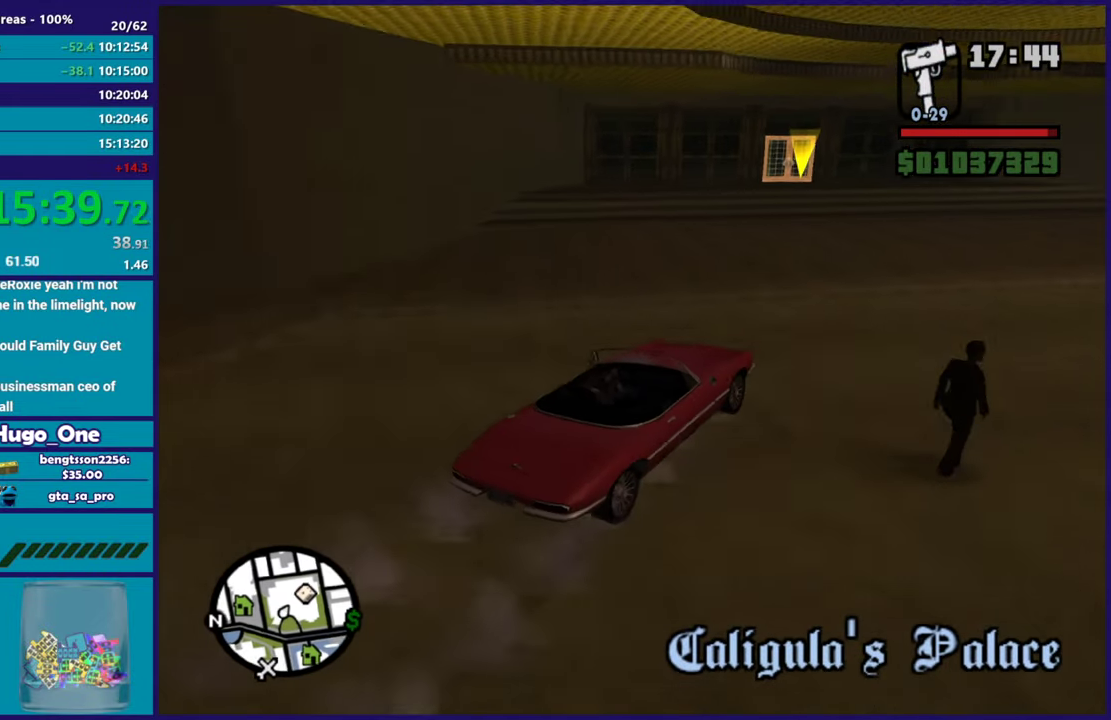
{"buttons": ["L2"], "left_stick": "left", "right_stick": "down-left", "events": [[33, "left_stick", "left"], [184, "L2", "down"], [184, "left_stick", "down-right"], [267, "left_stick", "right"], [367, "left_stick", "left"]]}
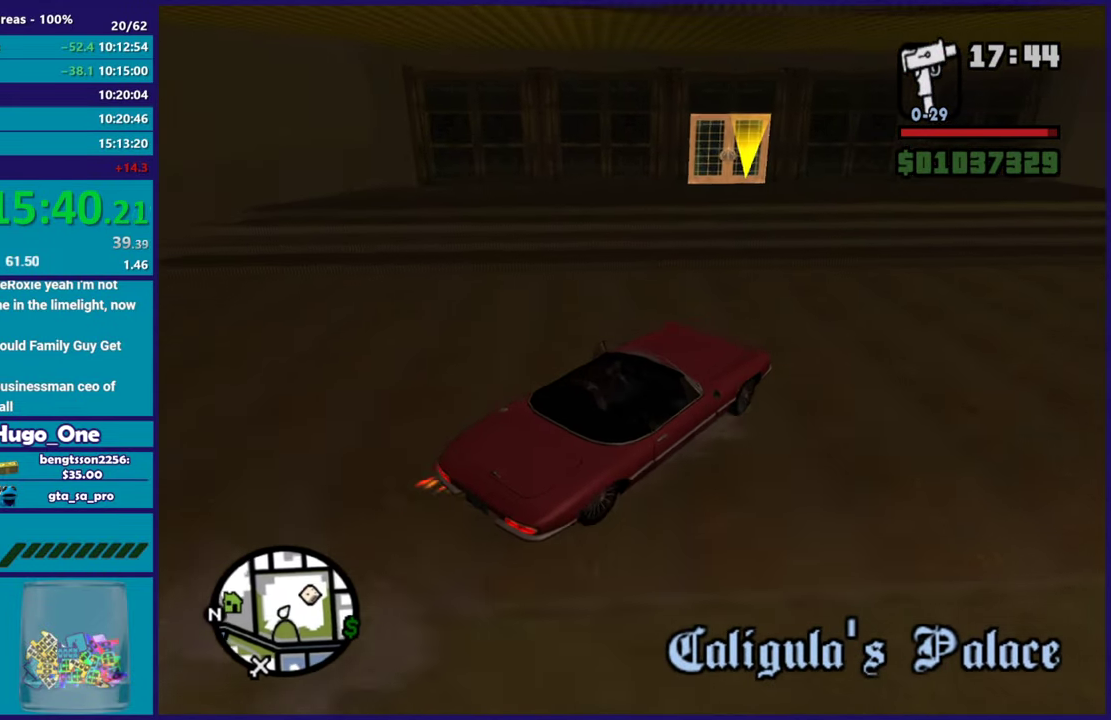
{"buttons": ["L2"], "left_stick": "right", "right_stick": "center", "events": [[50, "left_stick", "down-right"], [116, "L2", "up"], [150, "left_stick", "left"], [216, "L2", "down"], [333, "left_stick", "up-left"], [400, "left_stick", "center"], [467, "left_stick", "right"], [483, "right_stick", "center"]]}
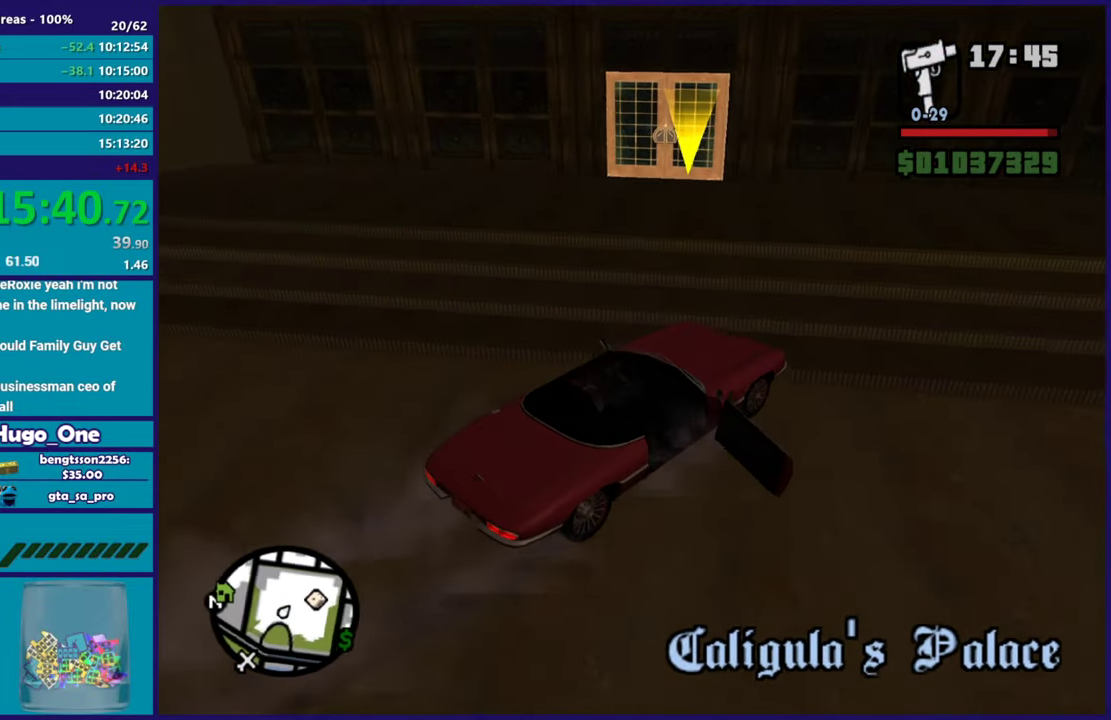
{"buttons": ["Y"], "left_stick": "left", "right_stick": "center", "events": [[67, "left_stick", "up-left"], [267, "Y", "down"], [334, "left_stick", "center"], [384, "Y", "up"], [450, "L2", "up"], [450, "Y", "down"], [484, "left_stick", "left"]]}
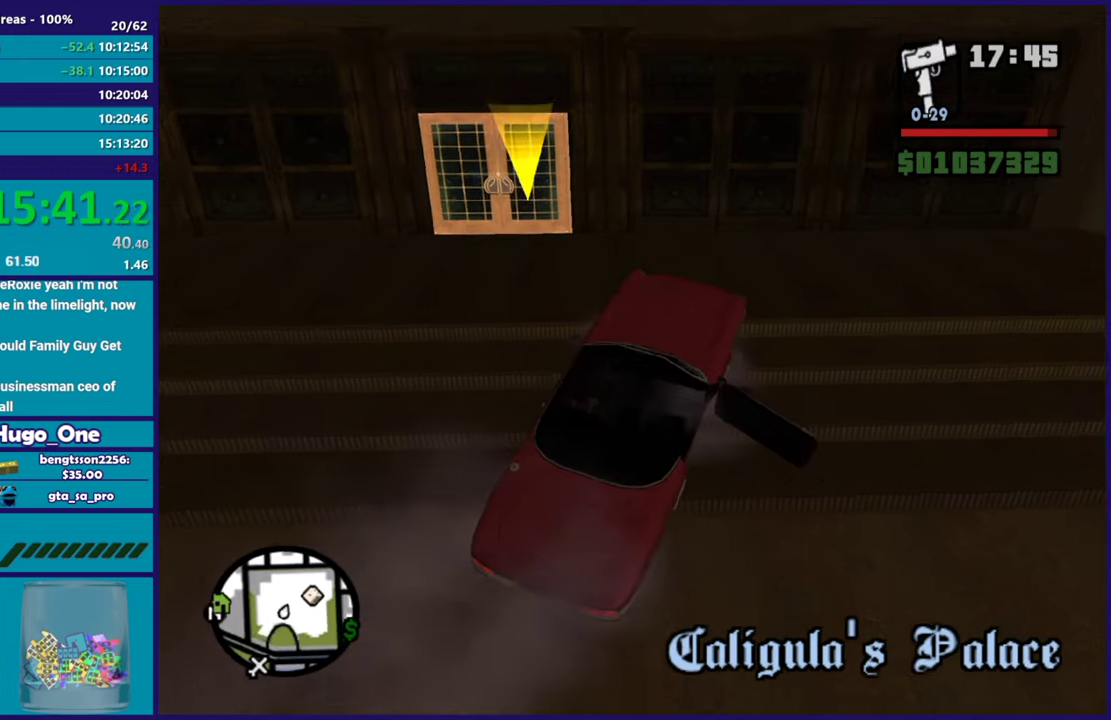
{"buttons": [], "left_stick": "up-left", "right_stick": "down-left", "events": [[100, "Y", "up"], [150, "Y", "down"], [266, "Y", "up"], [417, "right_stick", "down-left"], [433, "left_stick", "up-left"]]}
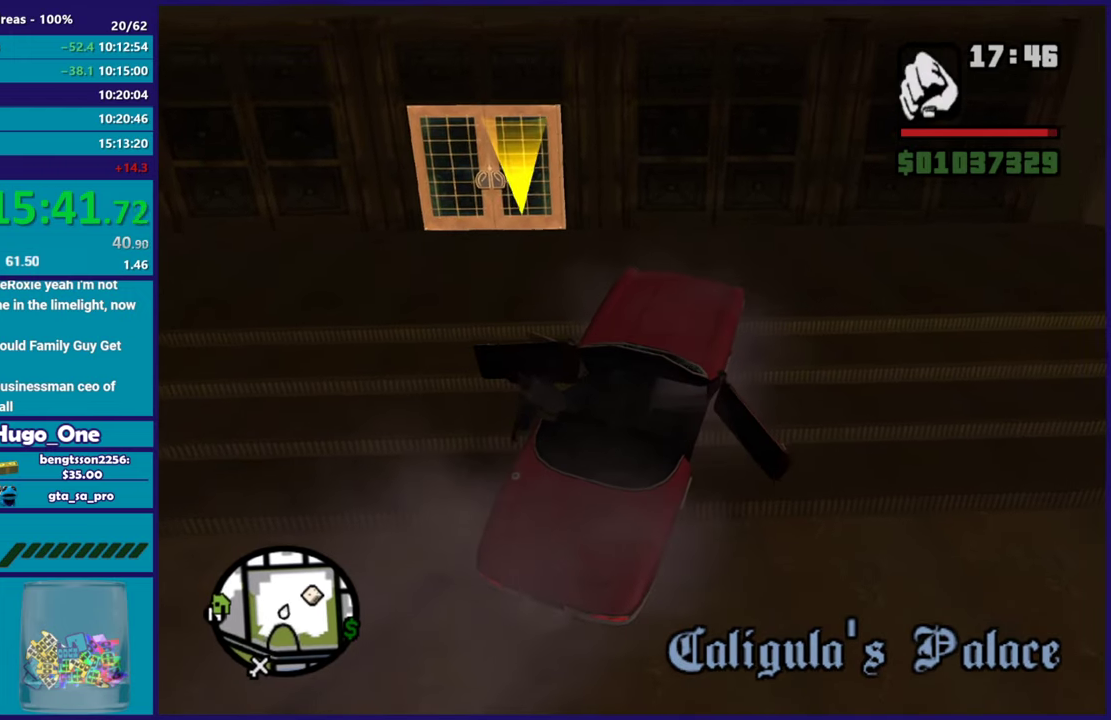
{"buttons": [], "left_stick": "up-left", "right_stick": "center", "events": [[50, "right_stick", "center"], [184, "A", "down"], [467, "A", "up"]]}
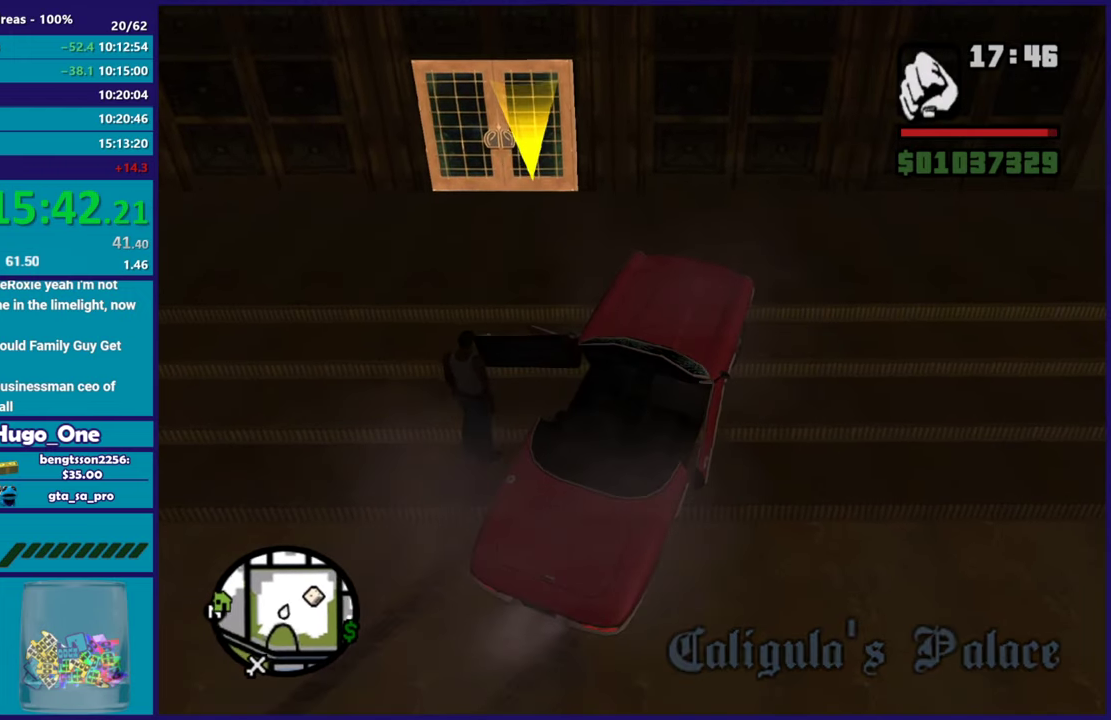
{"buttons": [], "left_stick": "up-left", "right_stick": "center", "events": [[33, "A", "down"], [150, "A", "up"], [250, "A", "down"], [333, "A", "up"]]}
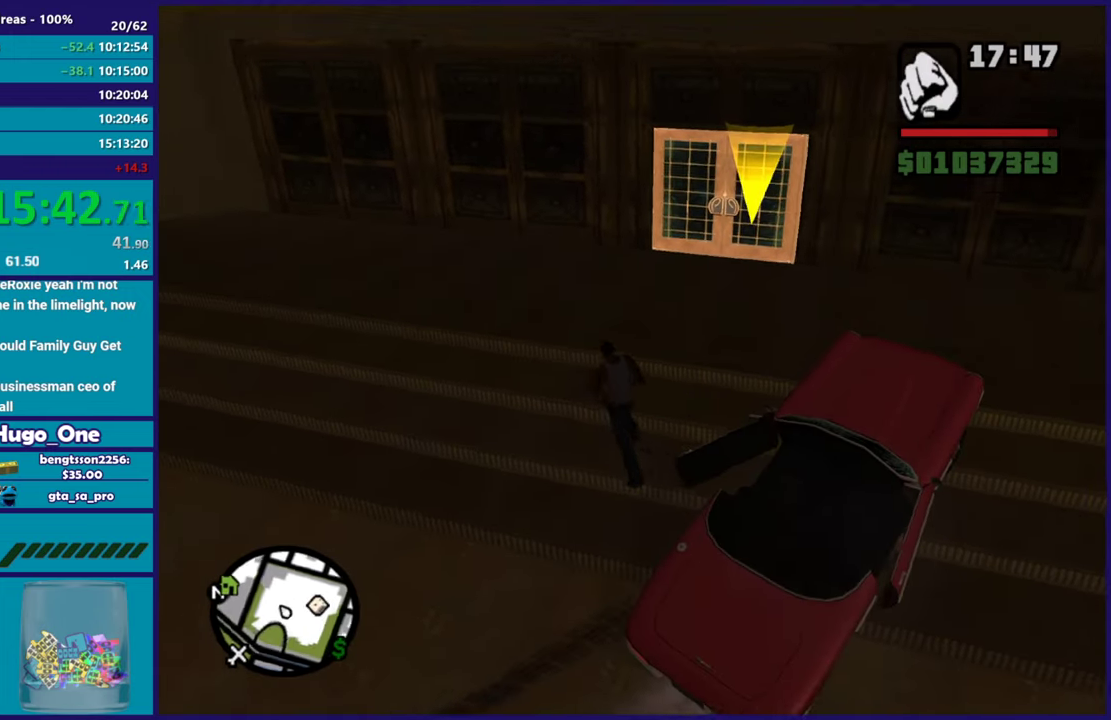
{"buttons": [], "left_stick": "up", "right_stick": "right"}
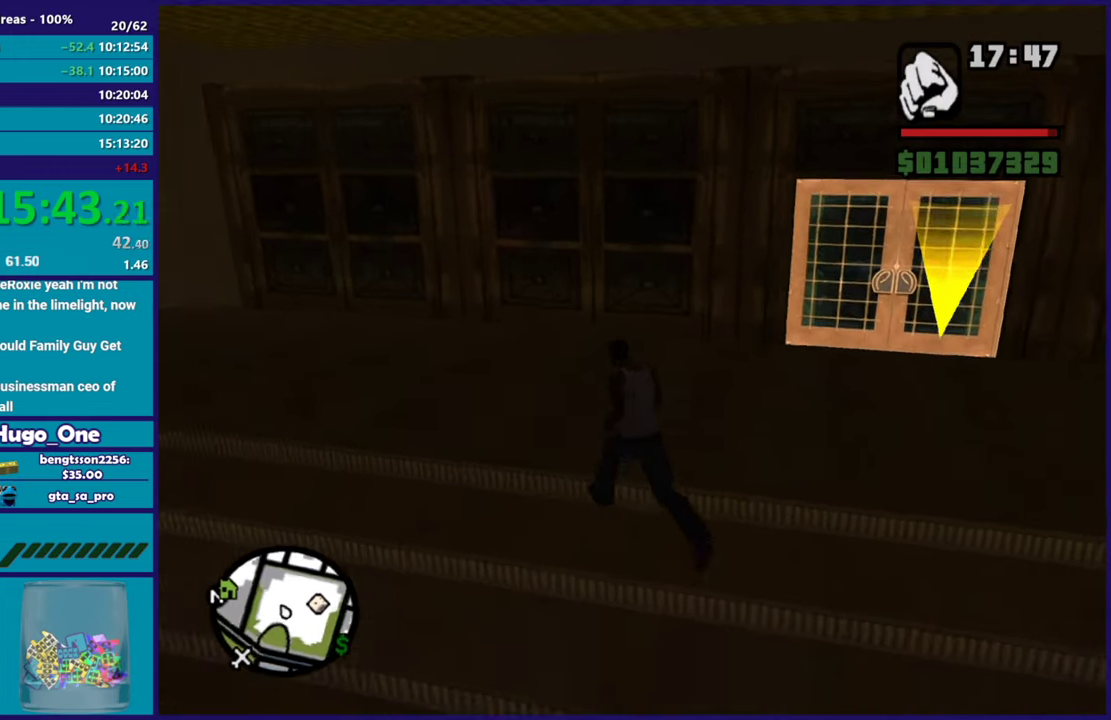
{"buttons": ["A"], "left_stick": "up", "right_stick": "center"}
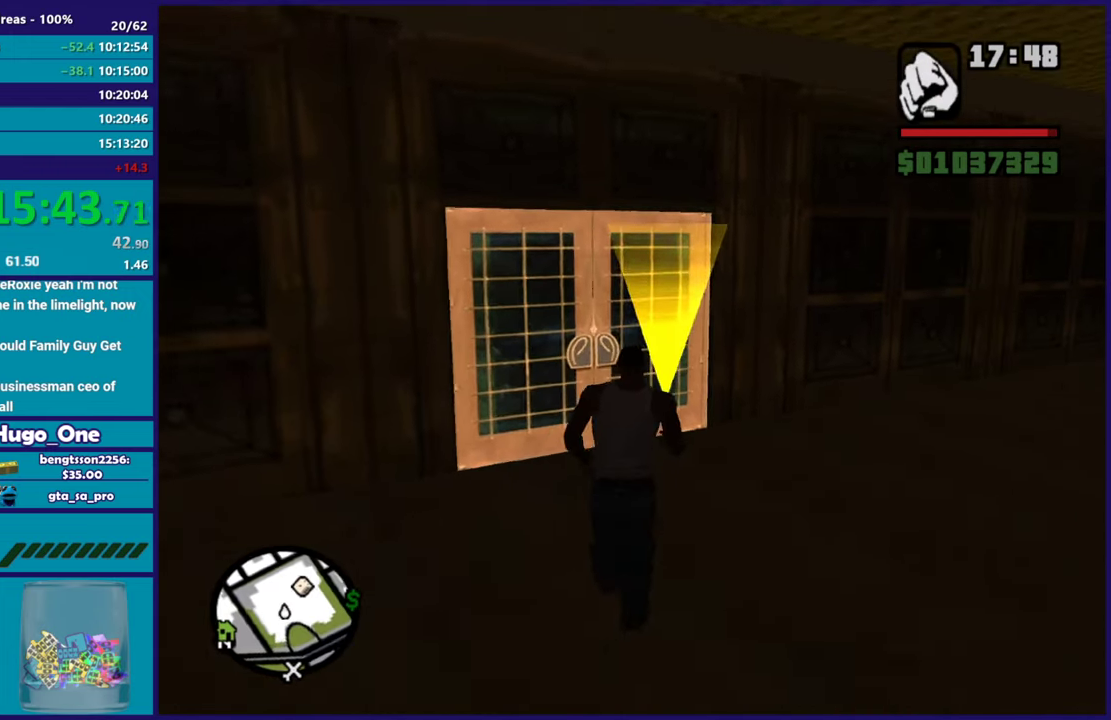
{"buttons": [], "left_stick": "up-right", "right_stick": "center", "events": [[17, "left_stick", "up-left"], [83, "left_stick", "up"], [100, "A", "up"], [167, "A", "down"], [284, "A", "up"], [350, "A", "down"], [434, "left_stick", "up-right"], [467, "A", "up"]]}
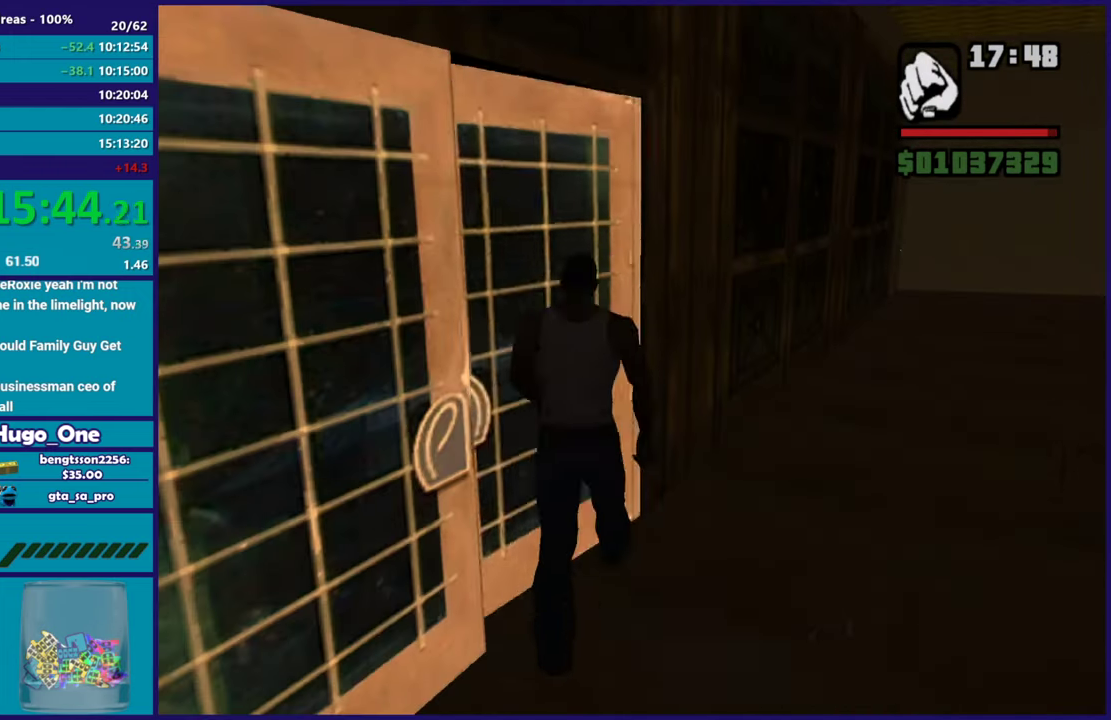
{"buttons": ["A"], "left_stick": "center", "right_stick": "center", "events": [[67, "A", "down"], [167, "A", "up"], [200, "left_stick", "center"], [250, "A", "down"], [367, "A", "up"], [450, "A", "down"]]}
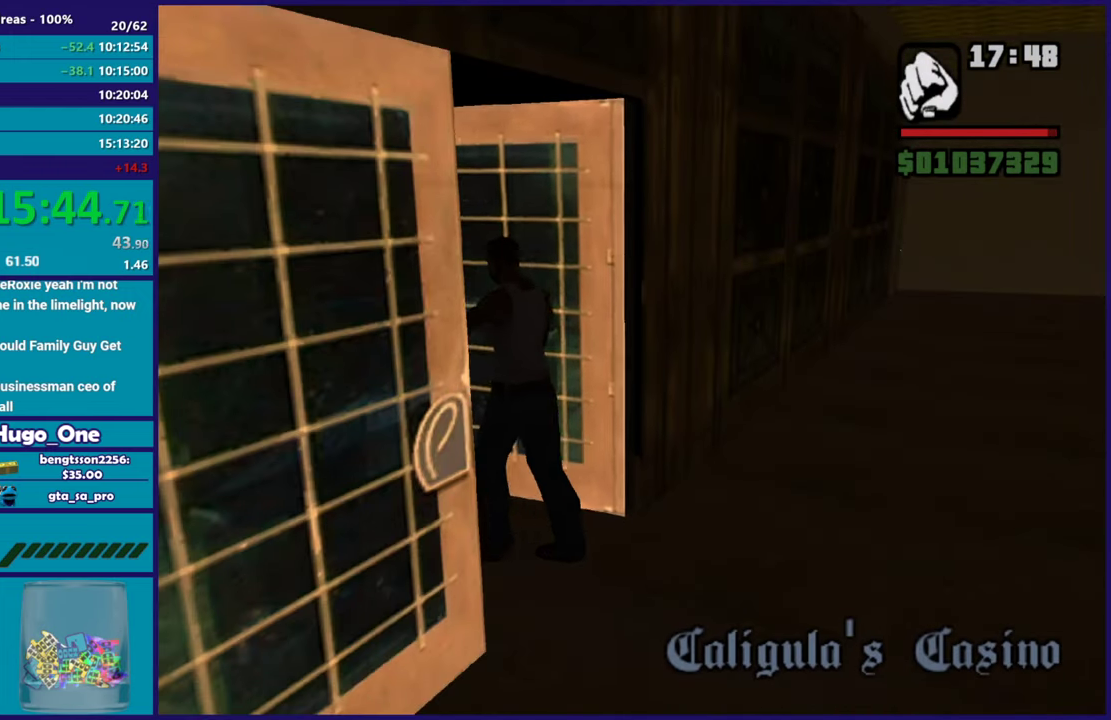
{"buttons": [], "left_stick": "center", "right_stick": "center", "events": [[67, "A", "up"], [167, "A", "down"], [267, "A", "up"], [351, "A", "down"], [467, "A", "up"]]}
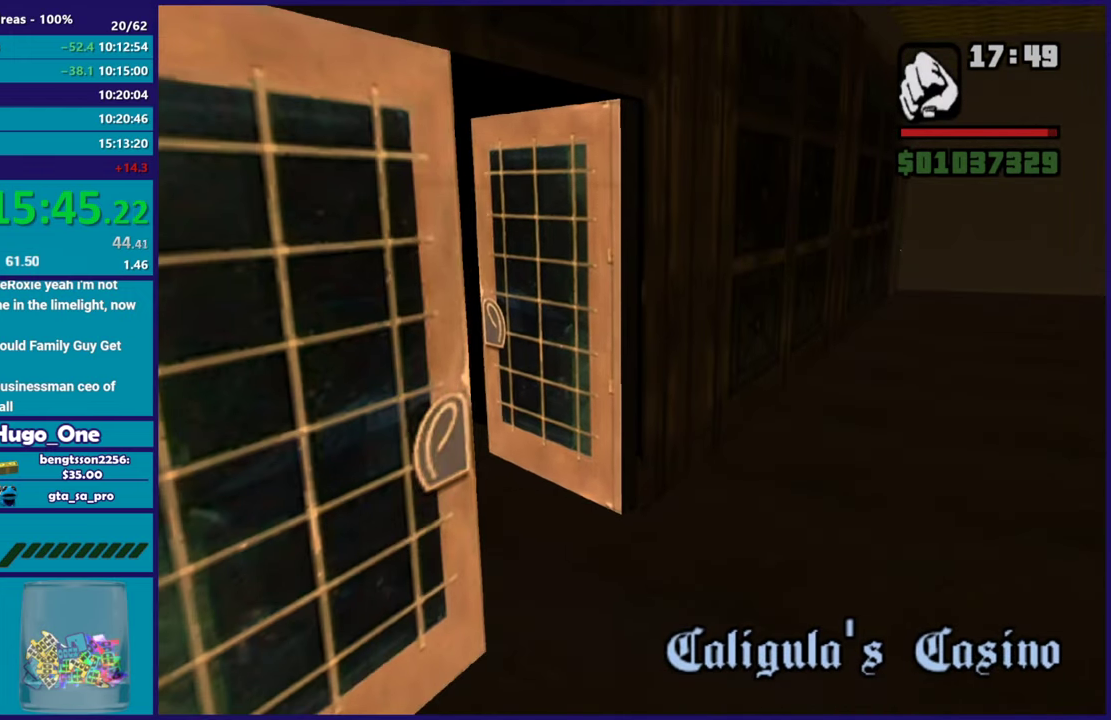
{"buttons": ["A"], "left_stick": "center", "right_stick": "center", "events": [[67, "A", "down"], [167, "A", "up"], [250, "A", "down"], [400, "A", "up"], [467, "A", "down"]]}
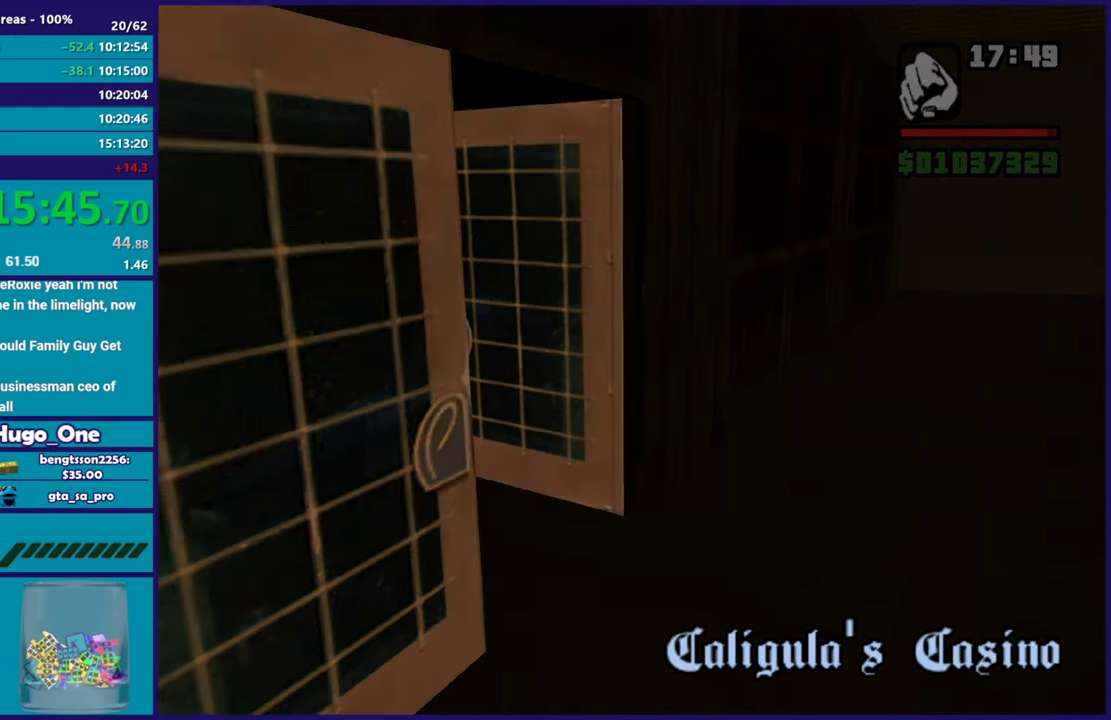
{"buttons": ["A"], "left_stick": "up-left", "right_stick": "center", "events": [[34, "left_stick", "up"], [117, "A", "up"], [184, "A", "down"], [267, "left_stick", "up-left"], [317, "A", "up"], [384, "A", "down"]]}
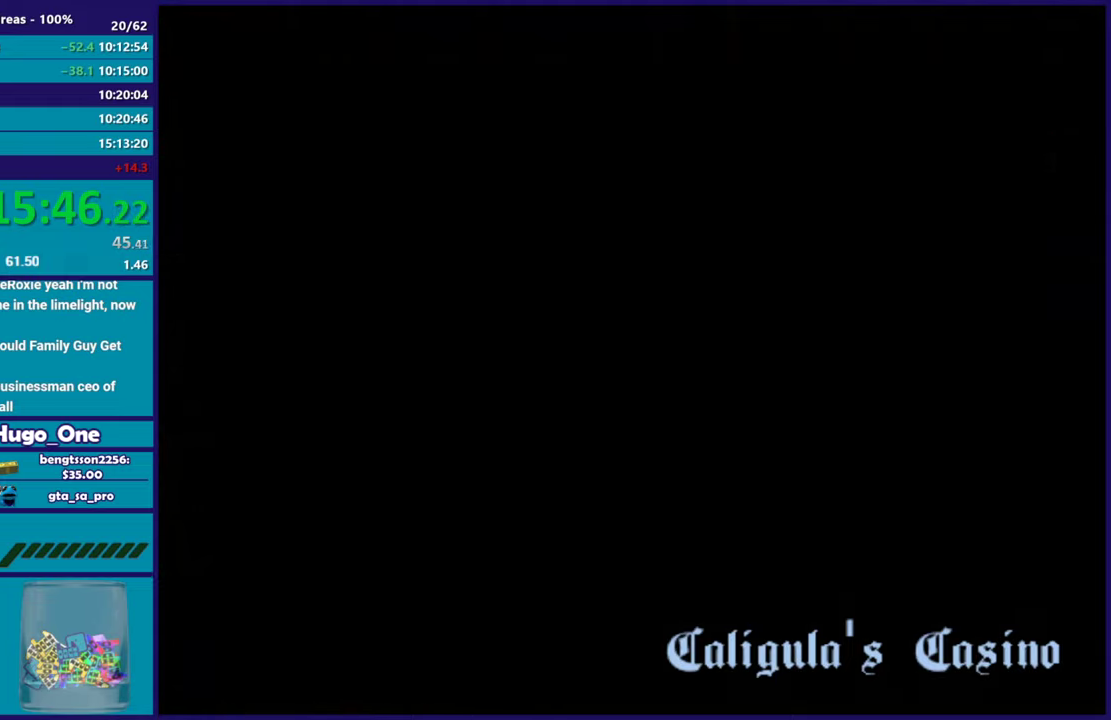
{"buttons": ["A"], "left_stick": "up-left", "right_stick": "center", "events": [[17, "A", "up"], [83, "A", "down"], [100, "left_stick", "up"], [200, "A", "up"], [200, "left_stick", "up-left"], [267, "A", "down"], [417, "A", "up"], [467, "A", "down"]]}